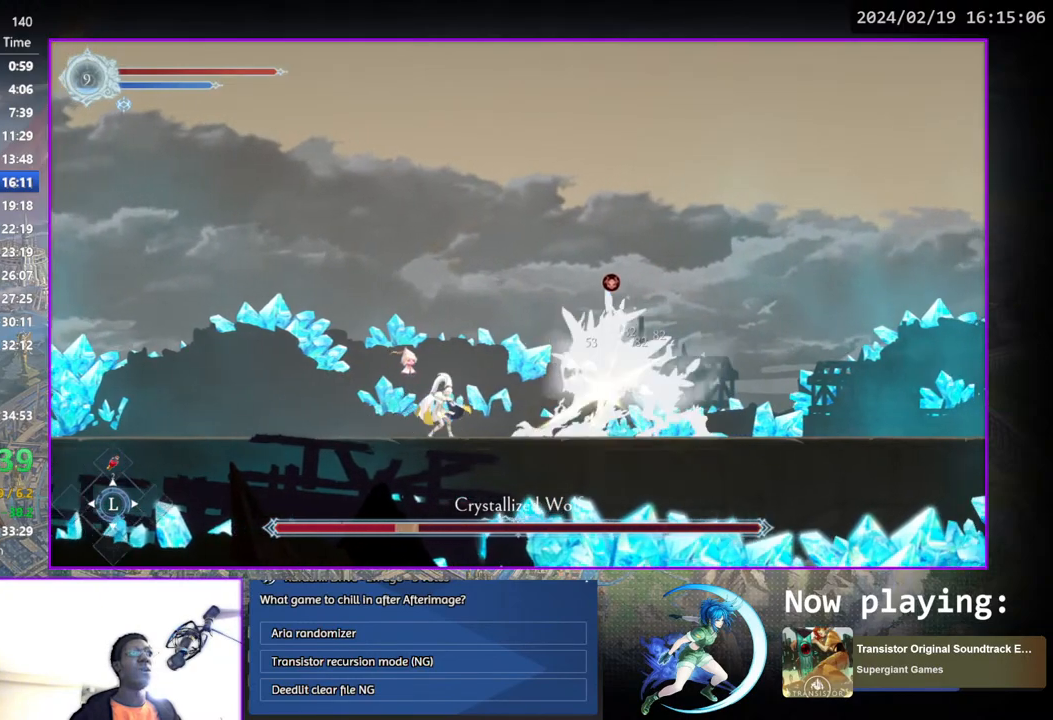
Gameplay with a controller (PlayStation layout); each line is a JSON object with the inputs held at the frame after it. "events" lists button and stick changes between this image and that frame as [ms after this image, input, new state], when the widget could be followed in between. Not read: L1 R1.
{"buttons": ["DPAD_DOWN"], "left_stick": "center", "right_stick": "center", "events": [[17, "DPAD_DOWN", "up"], [50, "TRIANGLE", "down"], [233, "DPAD_DOWN", "down"], [233, "TRIANGLE", "up"], [267, "DPAD_DOWN", "up"], [300, "TRIANGLE", "down"], [467, "DPAD_DOWN", "down"], [500, "TRIANGLE", "up"]]}
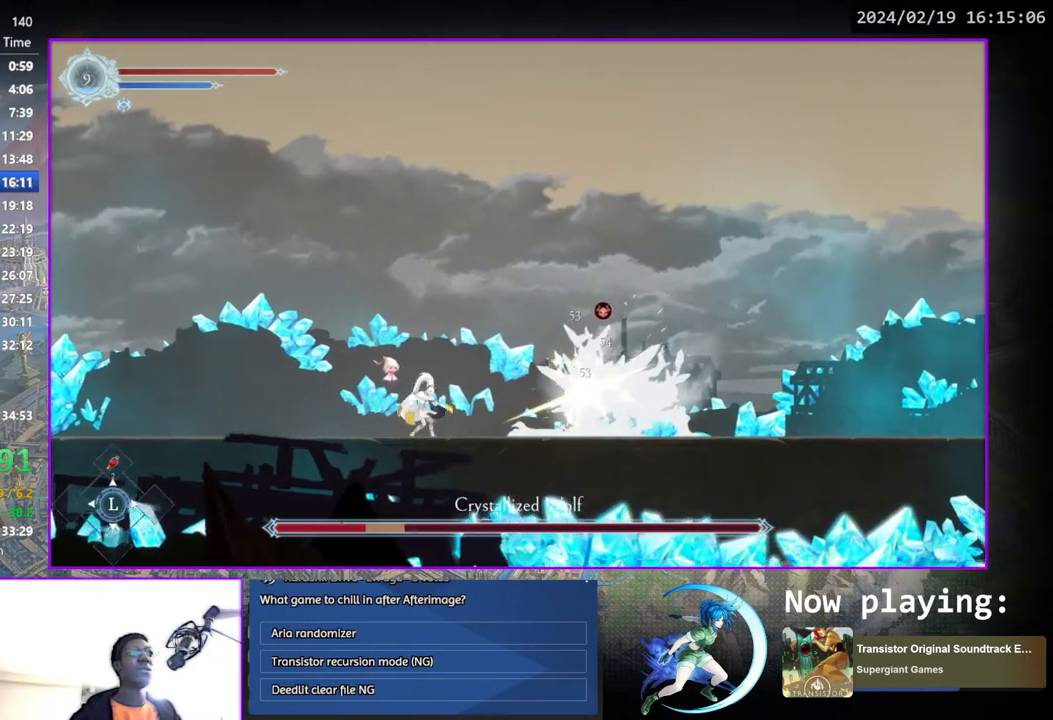
{"buttons": ["DPAD_LEFT"], "left_stick": "center", "right_stick": "center", "events": [[17, "DPAD_DOWN", "up"], [83, "TRIANGLE", "down"], [250, "TRIANGLE", "up"], [267, "DPAD_LEFT", "down"]]}
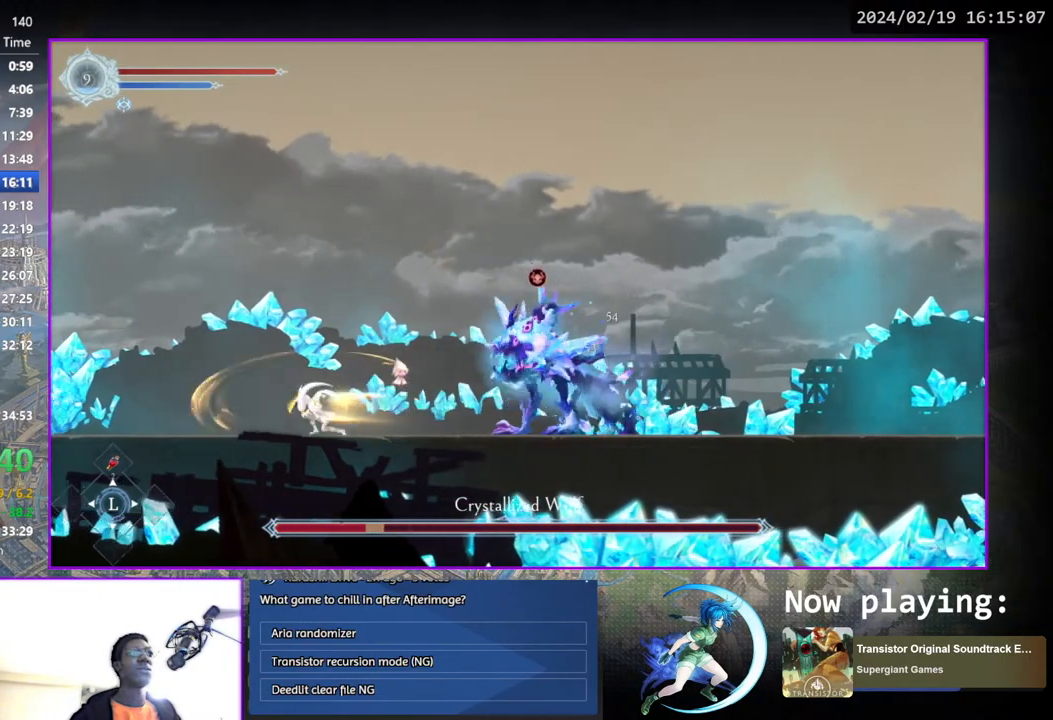
{"buttons": ["TRIANGLE"], "left_stick": "center", "right_stick": "center", "events": [[167, "DPAD_LEFT", "up"], [250, "DPAD_RIGHT", "down"], [417, "TRIANGLE", "down"], [433, "DPAD_RIGHT", "up"]]}
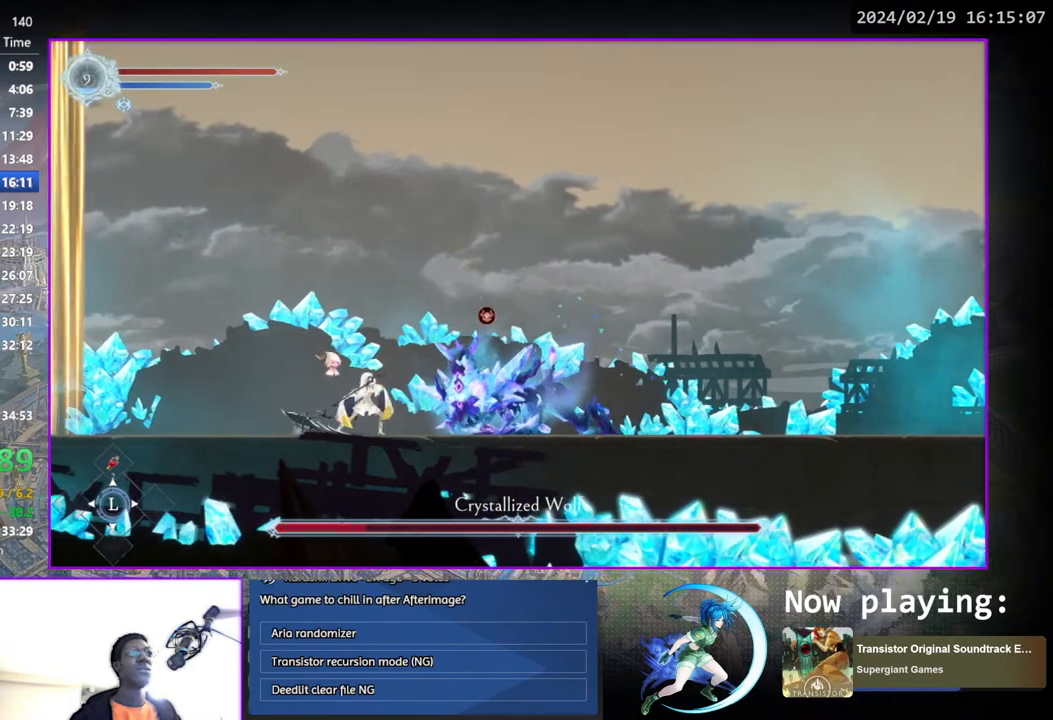
{"buttons": ["TRIANGLE"], "left_stick": "center", "right_stick": "center", "events": [[100, "DPAD_DOWN", "down"], [100, "TRIANGLE", "up"], [150, "DPAD_DOWN", "up"], [183, "TRIANGLE", "down"], [367, "DPAD_DOWN", "down"], [367, "TRIANGLE", "up"], [383, "DPAD_DOWN", "up"], [433, "TRIANGLE", "down"]]}
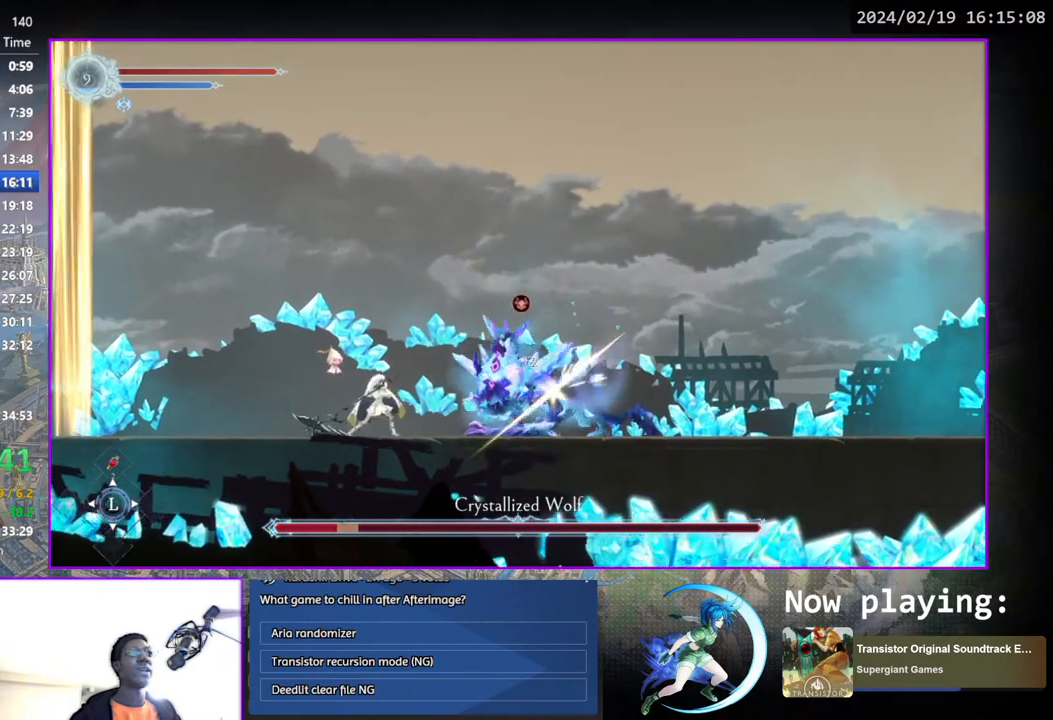
{"buttons": ["TRIANGLE"], "left_stick": "center", "right_stick": "center", "events": [[100, "TRIANGLE", "up"], [117, "DPAD_DOWN", "down"], [150, "DPAD_DOWN", "up"], [200, "TRIANGLE", "down"], [367, "DPAD_DOWN", "down"], [367, "TRIANGLE", "up"], [383, "DPAD_DOWN", "up"], [450, "TRIANGLE", "down"]]}
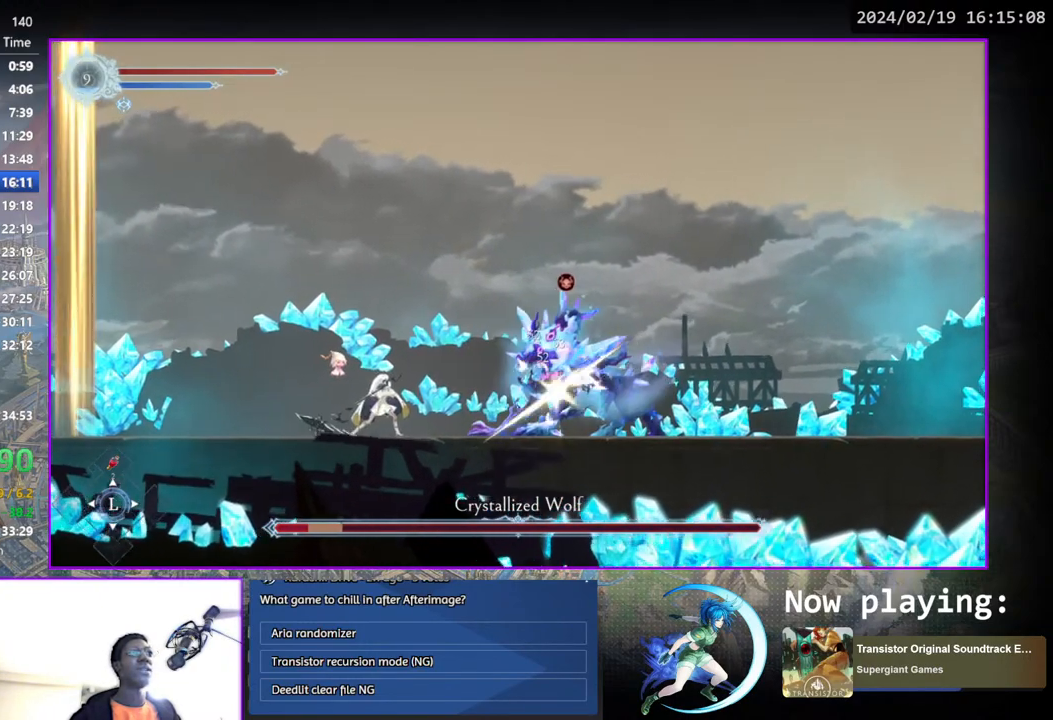
{"buttons": ["TRIANGLE"], "left_stick": "center", "right_stick": "center", "events": [[117, "DPAD_DOWN", "down"], [117, "TRIANGLE", "up"], [150, "DPAD_DOWN", "up"], [200, "TRIANGLE", "down"], [367, "DPAD_DOWN", "down"], [367, "TRIANGLE", "up"], [400, "DPAD_DOWN", "up"], [433, "TRIANGLE", "down"]]}
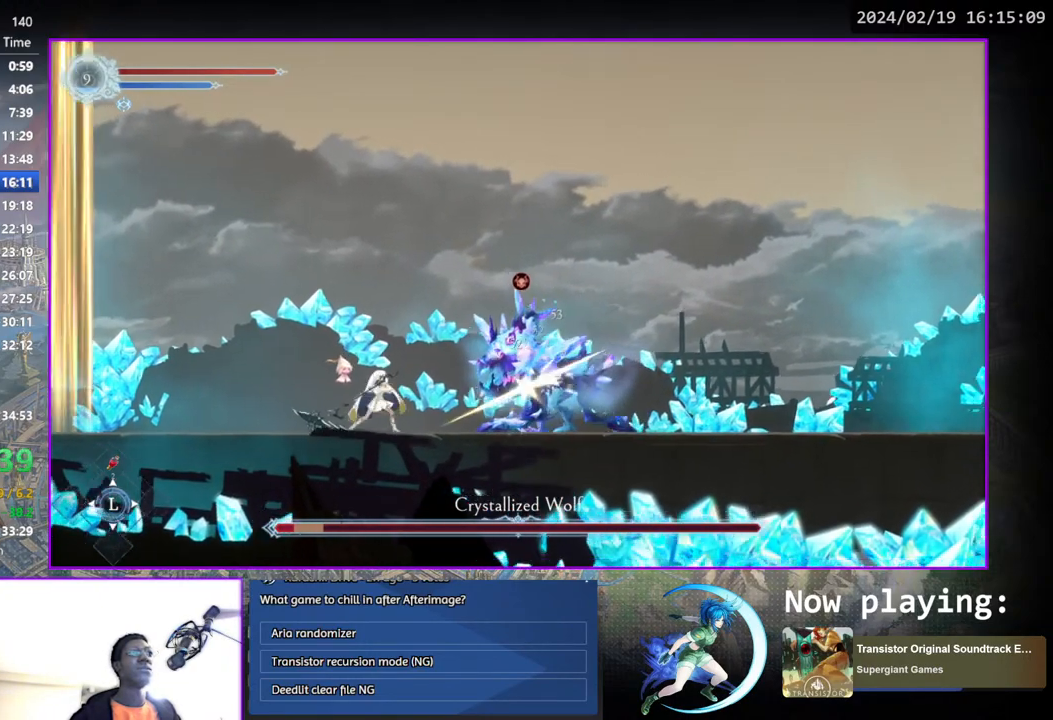
{"buttons": [], "left_stick": "center", "right_stick": "center", "events": [[100, "TRIANGLE", "up"], [150, "DPAD_DOWN", "down"], [183, "DPAD_DOWN", "up"], [217, "TRIANGLE", "down"], [383, "DPAD_DOWN", "down"], [400, "TRIANGLE", "up"], [433, "DPAD_DOWN", "up"]]}
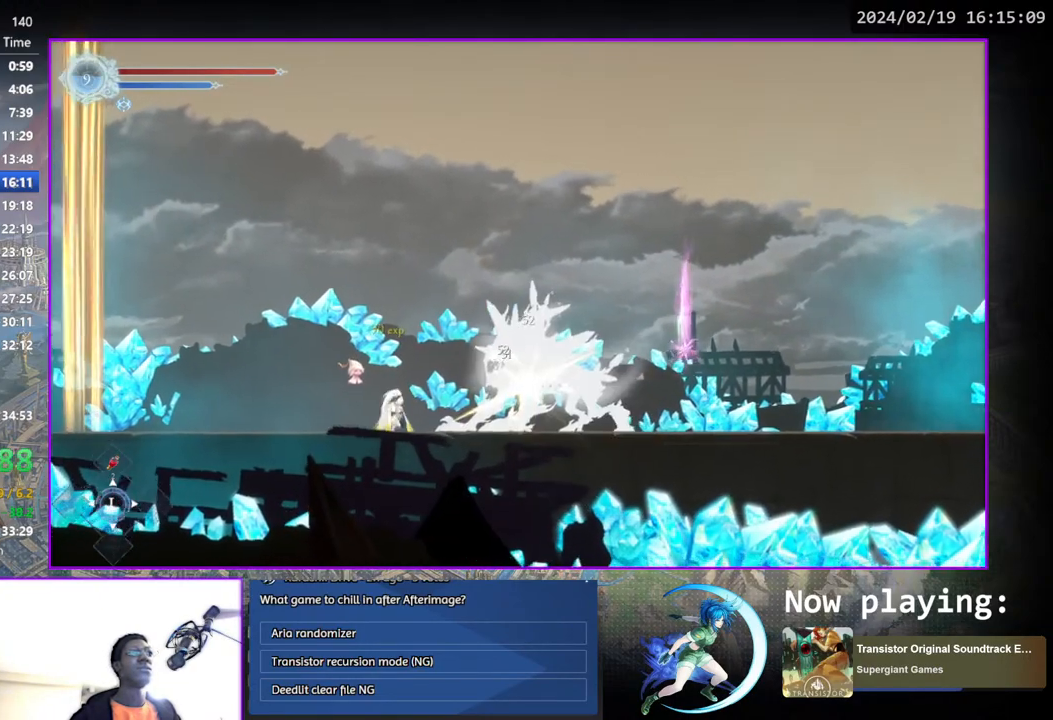
{"buttons": [], "left_stick": "center", "right_stick": "center", "events": [[183, "DPAD_RIGHT", "down"], [300, "DPAD_DOWN", "down"], [400, "DPAD_RIGHT", "up"], [417, "DPAD_DOWN", "up"]]}
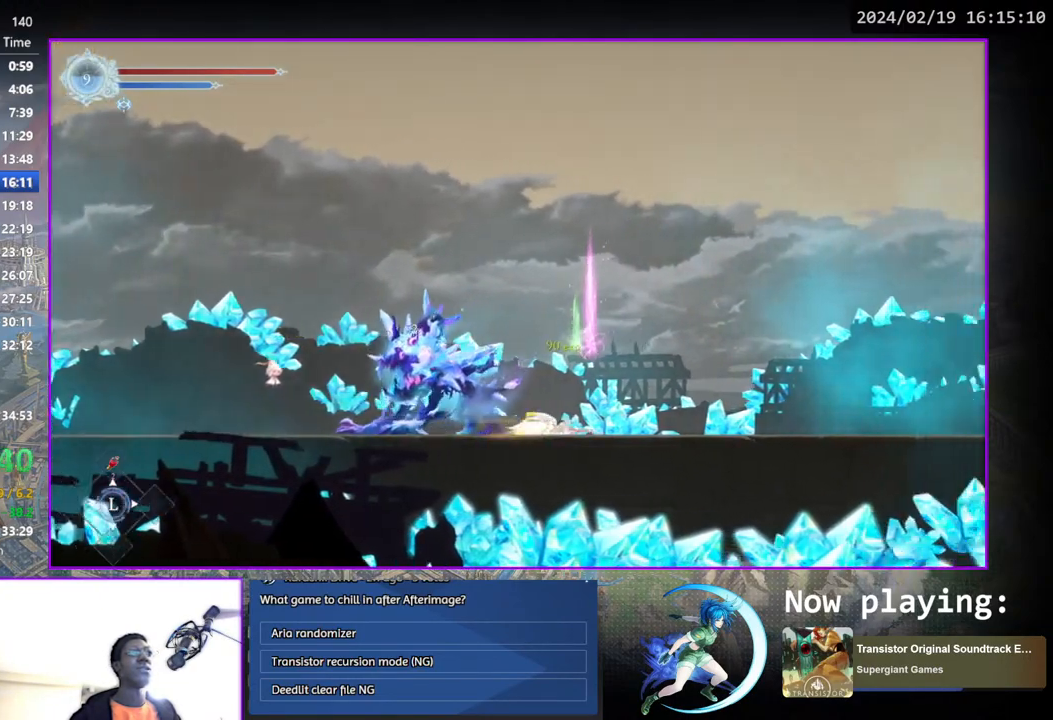
{"buttons": [], "left_stick": "center", "right_stick": "center", "events": [[83, "DPAD_RIGHT", "down"], [200, "DPAD_DOWN", "down"], [333, "DPAD_RIGHT", "up"], [350, "DPAD_DOWN", "up"]]}
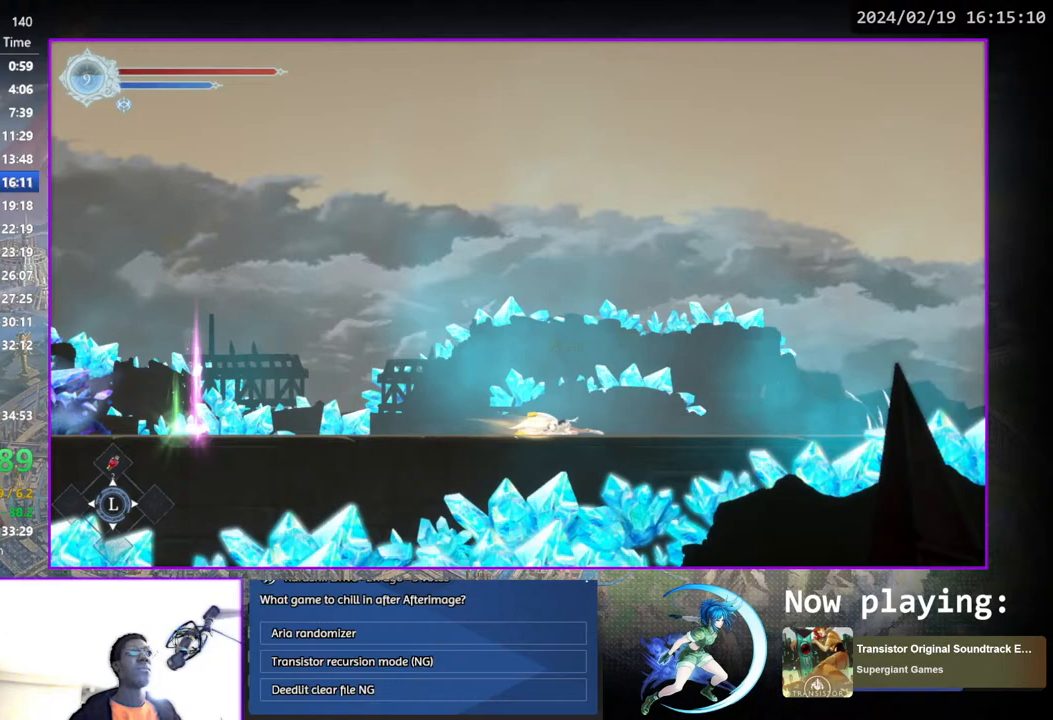
{"buttons": ["DPAD_RIGHT"], "left_stick": "center", "right_stick": "center", "events": [[17, "DPAD_RIGHT", "down"], [133, "DPAD_DOWN", "down"], [217, "DPAD_RIGHT", "up"], [267, "DPAD_DOWN", "up"], [450, "DPAD_RIGHT", "down"]]}
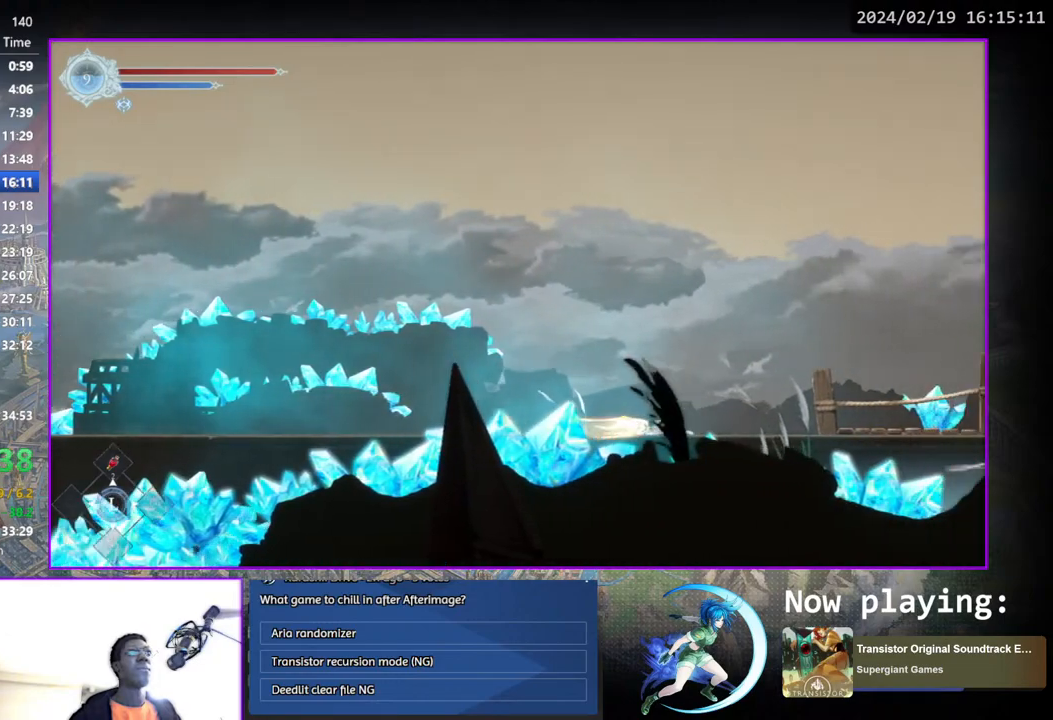
{"buttons": ["DPAD_DOWN", "DPAD_RIGHT"], "left_stick": "center", "right_stick": "center", "events": [[50, "DPAD_DOWN", "down"], [183, "DPAD_RIGHT", "up"], [217, "DPAD_DOWN", "up"], [367, "DPAD_RIGHT", "down"], [483, "DPAD_DOWN", "down"]]}
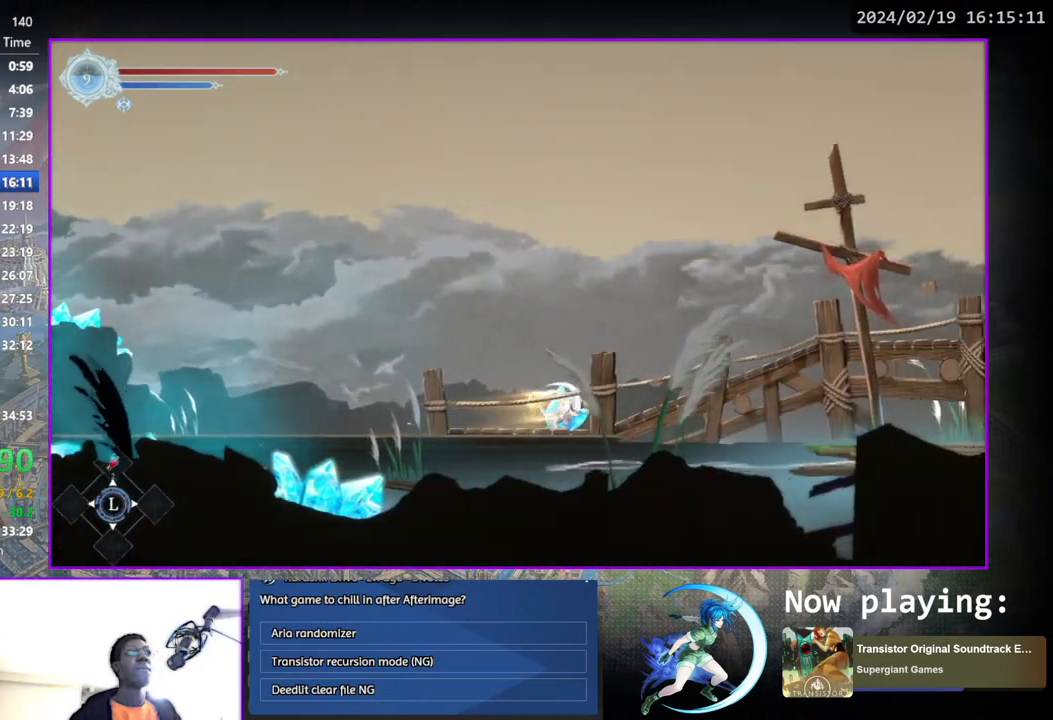
{"buttons": ["DPAD_DOWN", "DPAD_RIGHT"], "left_stick": "center", "right_stick": "center", "events": [[117, "DPAD_RIGHT", "up"], [133, "DPAD_DOWN", "up"], [317, "DPAD_RIGHT", "down"], [433, "DPAD_DOWN", "down"]]}
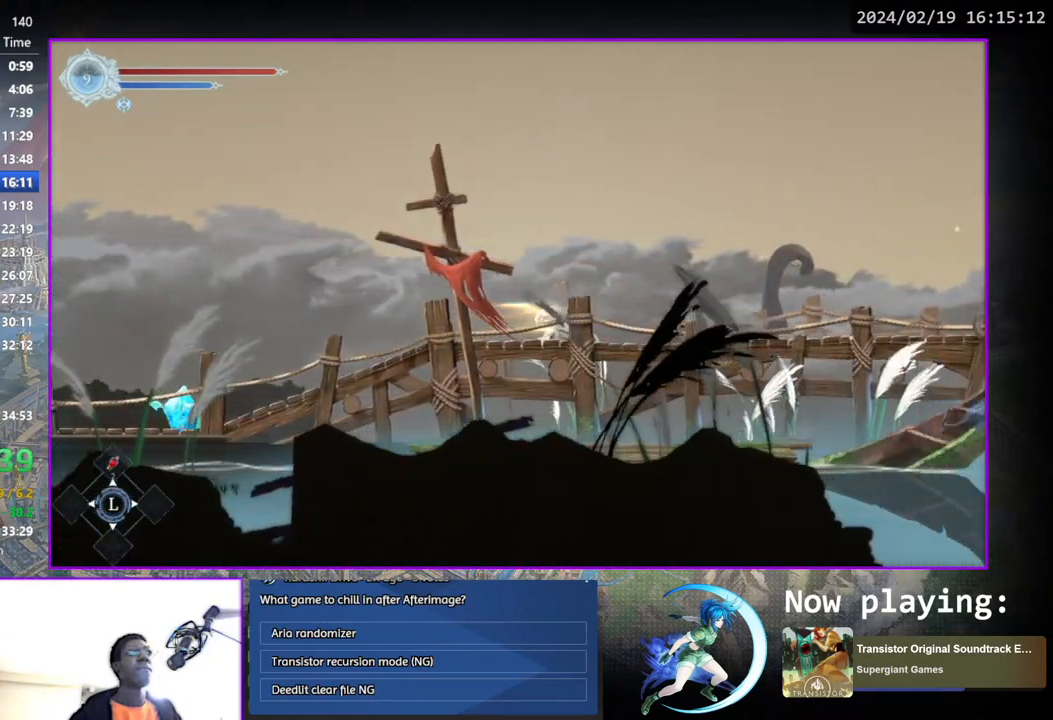
{"buttons": ["DPAD_RIGHT"], "left_stick": "center", "right_stick": "center", "events": [[67, "DPAD_RIGHT", "up"], [100, "DPAD_DOWN", "up"], [250, "DPAD_RIGHT", "down"]]}
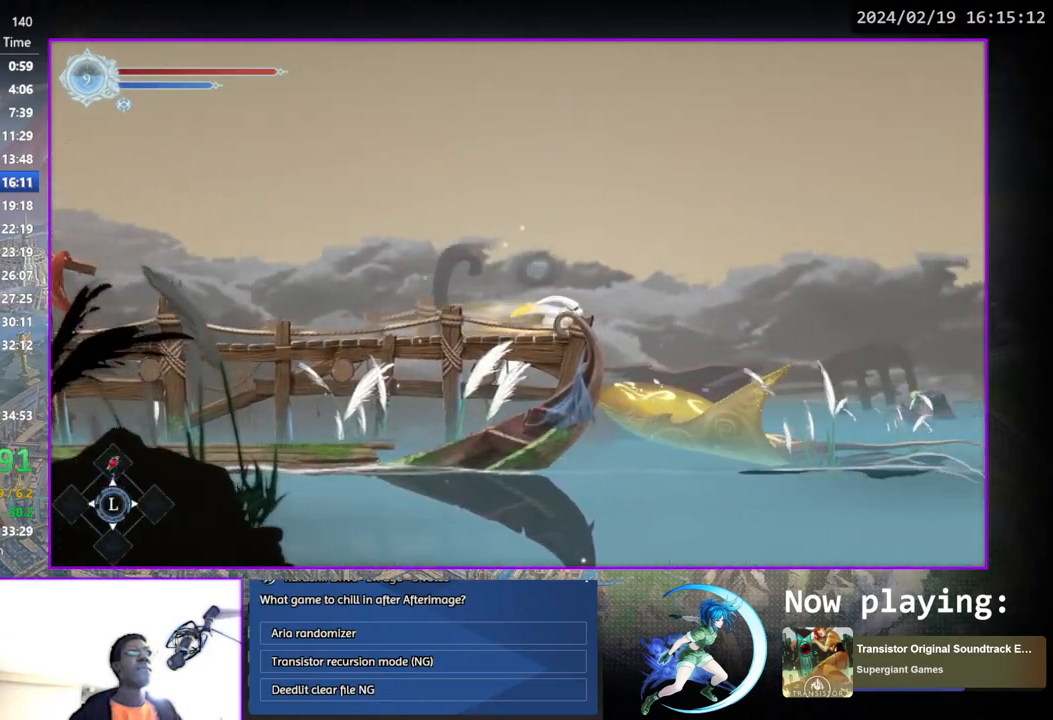
{"buttons": [], "left_stick": "center", "right_stick": "center", "events": [[17, "DPAD_RIGHT", "up"], [33, "DPAD_UP", "down"], [133, "SQUARE", "down"], [183, "CROSS", "down"], [183, "DPAD_UP", "up"], [200, "SQUARE", "up"], [267, "CIRCLE", "down"], [317, "CIRCLE", "up"], [333, "CROSS", "up"], [383, "CIRCLE", "down"], [383, "CROSS", "down"], [433, "CIRCLE", "up"], [467, "CIRCLE", "down"], [500, "CIRCLE", "up"], [500, "CROSS", "up"]]}
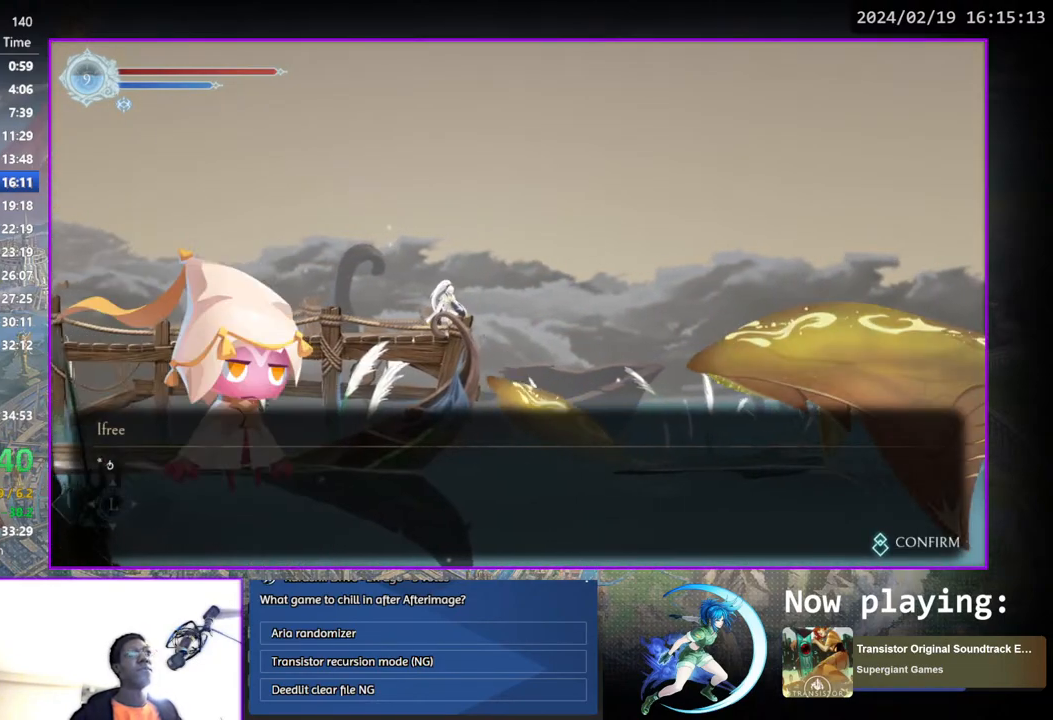
{"buttons": [], "left_stick": "center", "right_stick": "center", "events": [[50, "CIRCLE", "down"], [50, "CROSS", "down"], [100, "CIRCLE", "up"], [100, "CROSS", "up"], [150, "CIRCLE", "down"], [167, "CROSS", "down"], [200, "CIRCLE", "up"], [200, "CROSS", "up"], [233, "CIRCLE", "down"], [233, "CROSS", "down"], [300, "CIRCLE", "up"], [300, "CROSS", "up"]]}
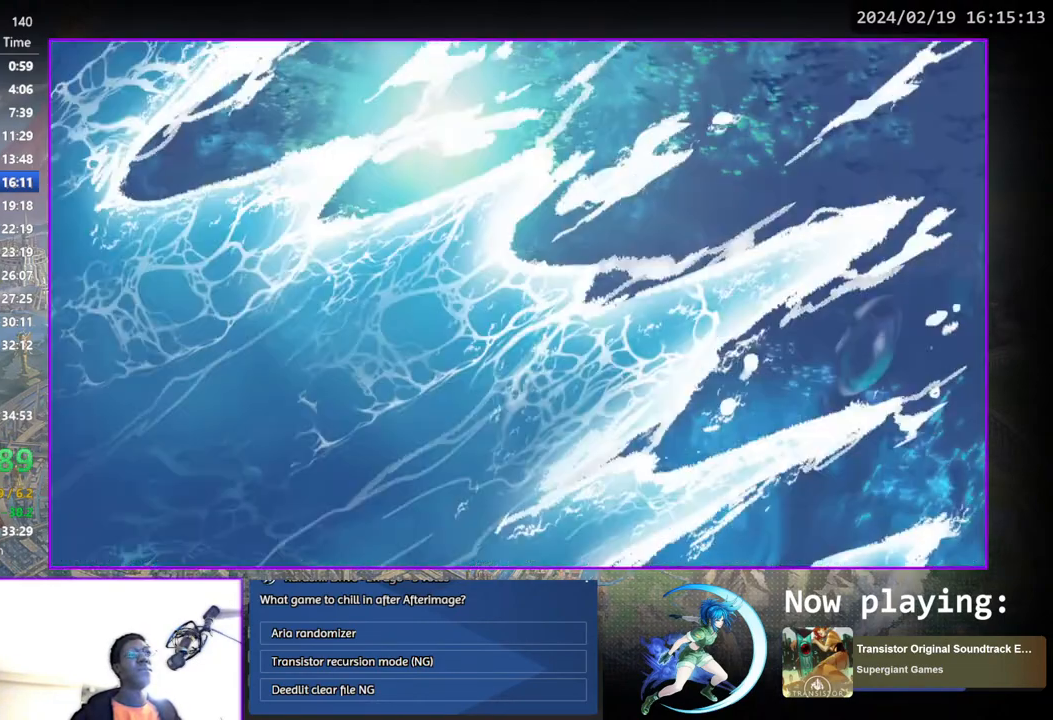
{"buttons": [], "left_stick": "center", "right_stick": "center", "events": []}
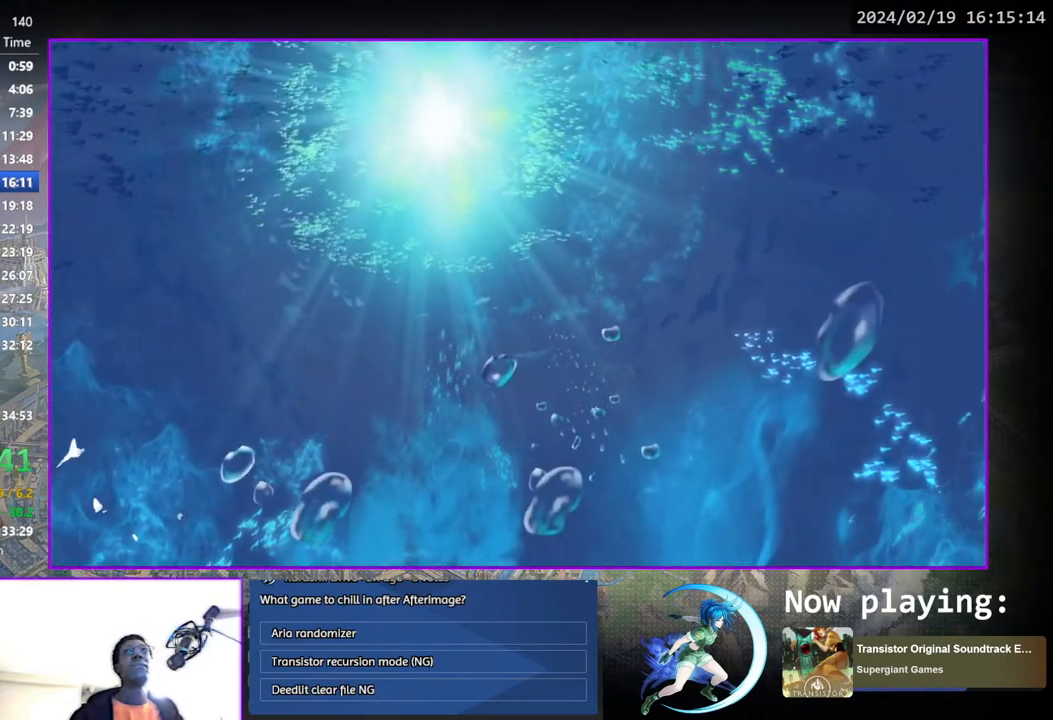
{"buttons": ["CIRCLE"], "left_stick": "center", "right_stick": "center", "events": [[400, "CIRCLE", "down"], [433, "CIRCLE", "up"], [500, "CIRCLE", "down"]]}
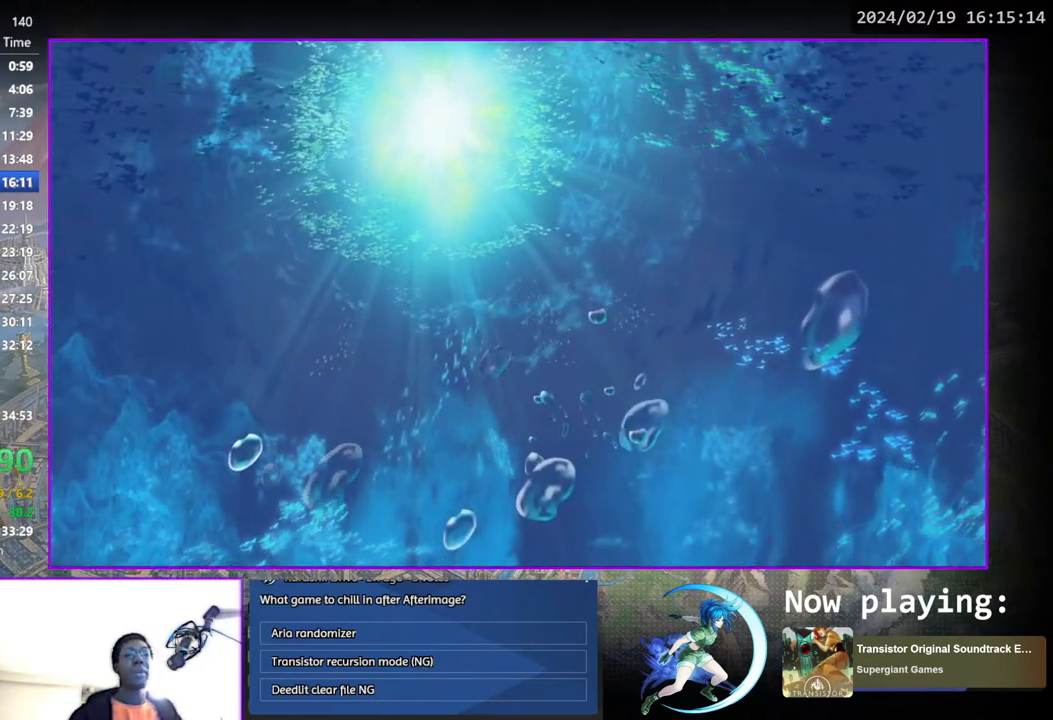
{"buttons": ["CIRCLE"], "left_stick": "center", "right_stick": "center", "events": [[67, "CIRCLE", "up"], [150, "CIRCLE", "down"], [233, "CIRCLE", "up"], [300, "CIRCLE", "down"], [400, "CIRCLE", "up"], [450, "CIRCLE", "down"]]}
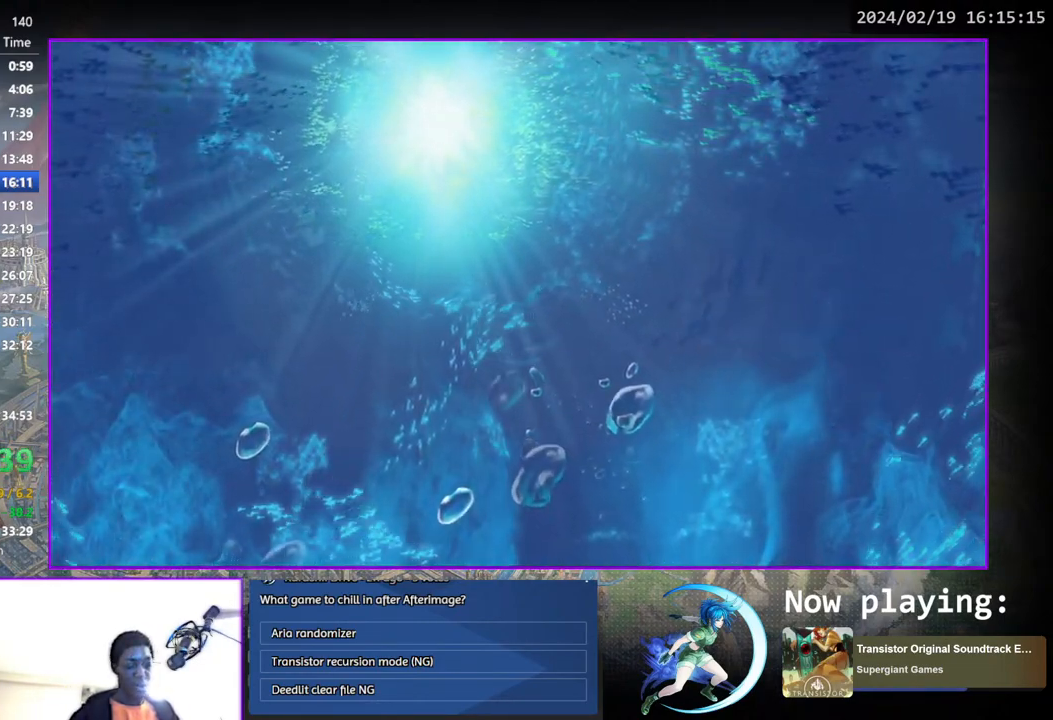
{"buttons": [], "left_stick": "center", "right_stick": "center", "events": [[33, "CIRCLE", "up"], [117, "CIRCLE", "down"], [200, "CIRCLE", "up"], [350, "CIRCLE", "down"], [400, "CIRCLE", "up"]]}
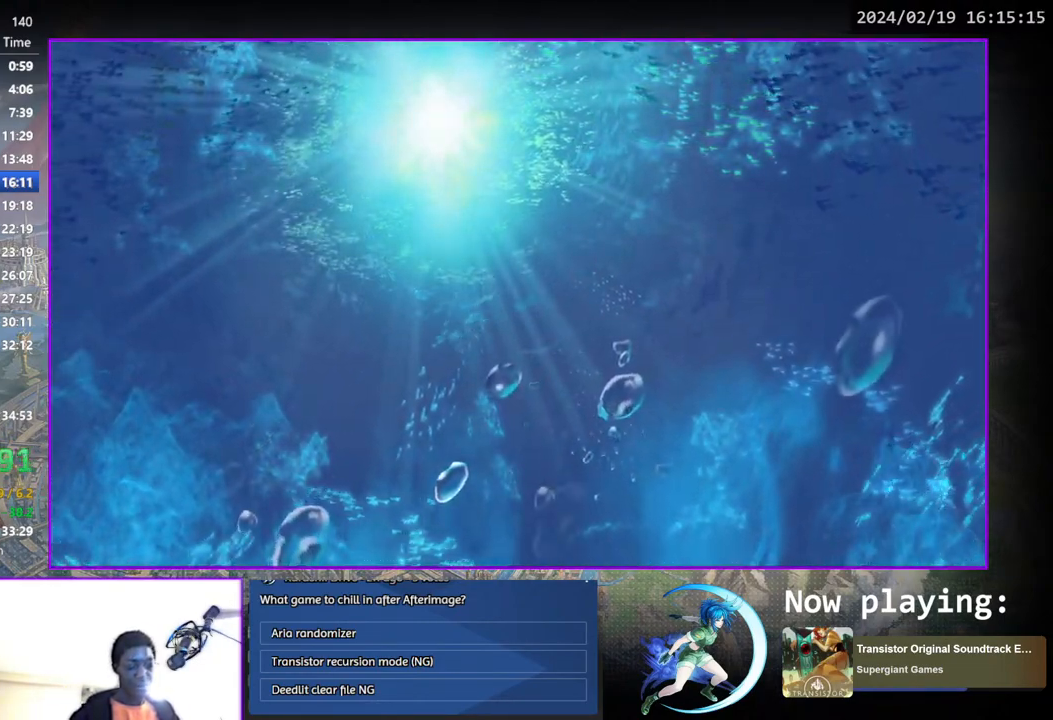
{"buttons": [], "left_stick": "center", "right_stick": "center", "events": []}
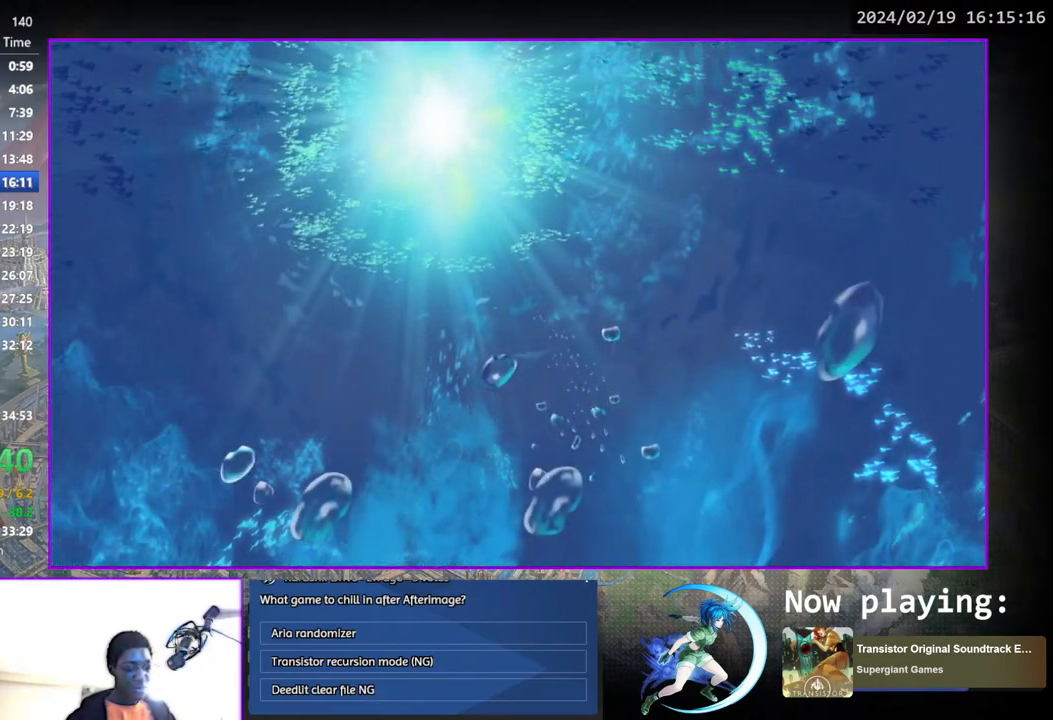
{"buttons": [], "left_stick": "center", "right_stick": "center", "events": []}
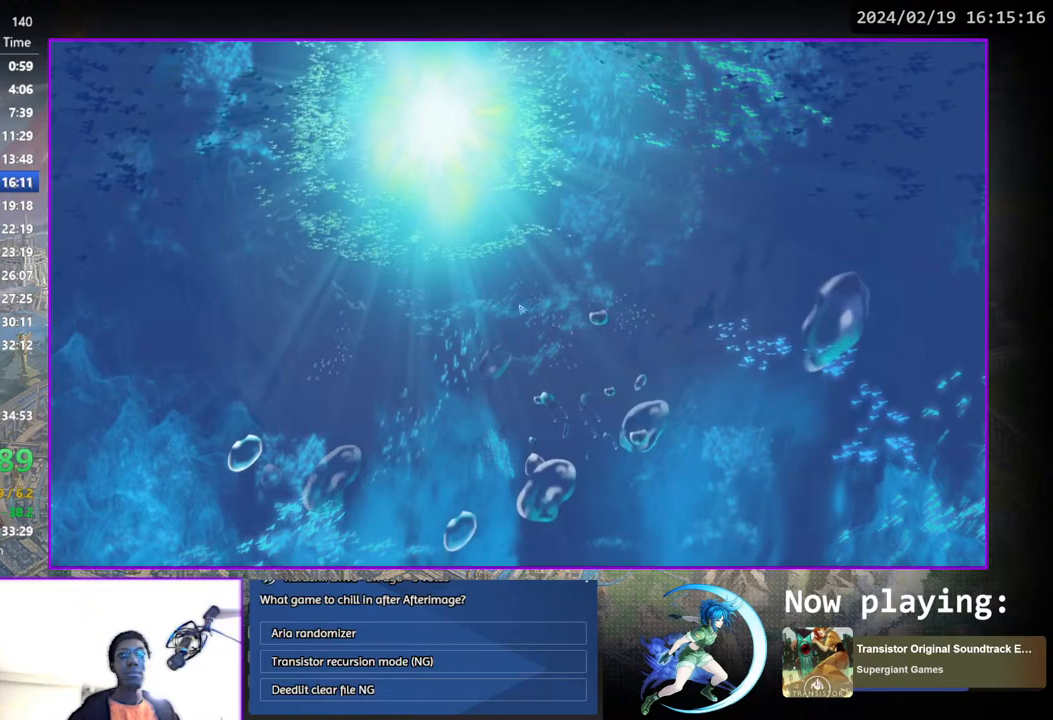
{"buttons": [], "left_stick": "center", "right_stick": "center", "events": []}
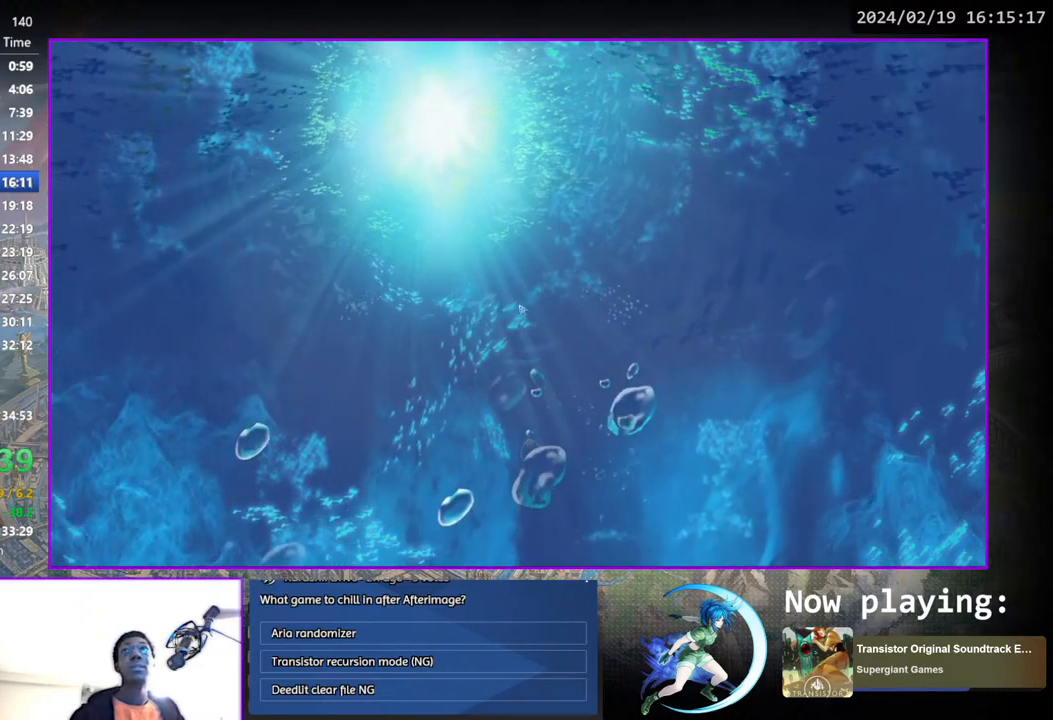
{"buttons": [], "left_stick": "center", "right_stick": "center", "events": []}
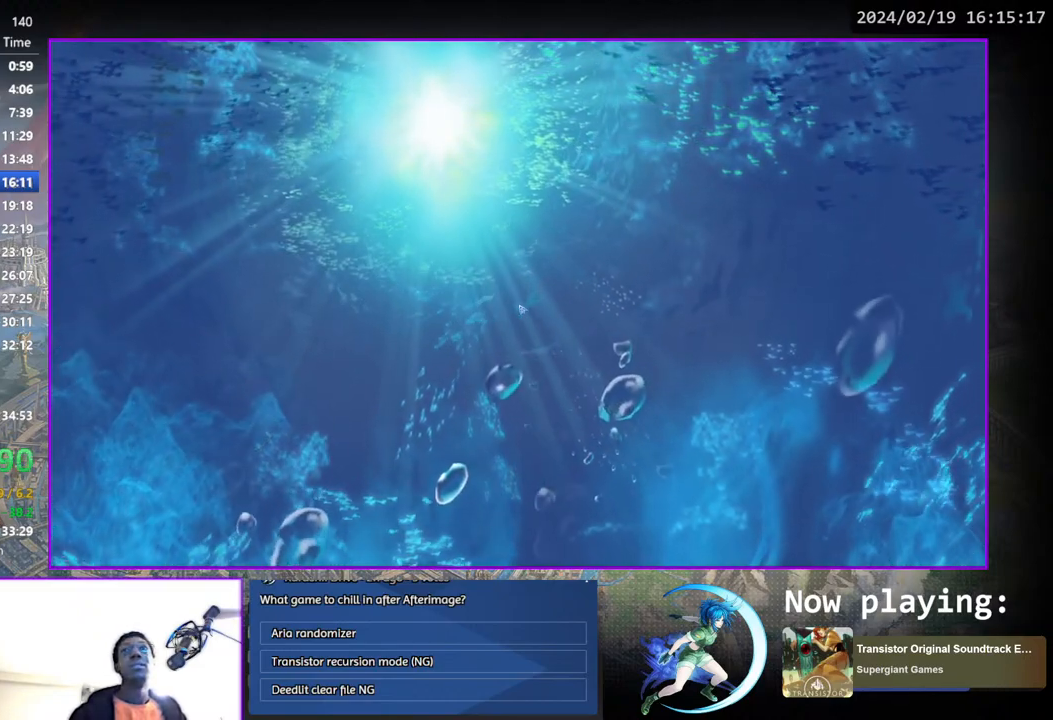
{"buttons": [], "left_stick": "center", "right_stick": "center", "events": []}
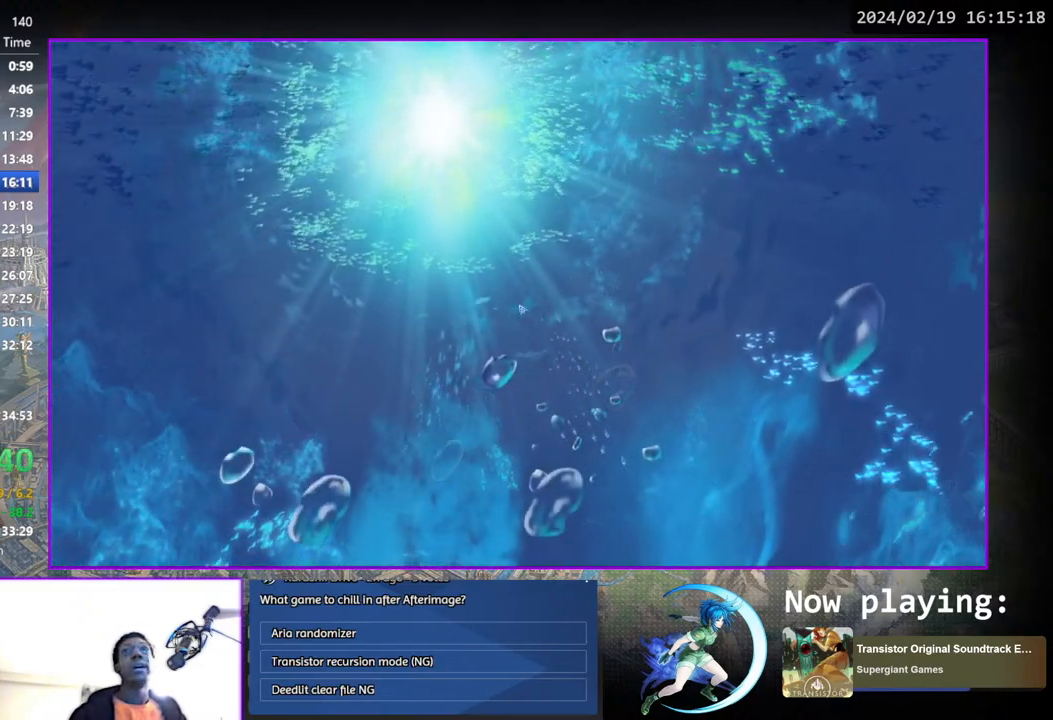
{"buttons": [], "left_stick": "center", "right_stick": "center", "events": []}
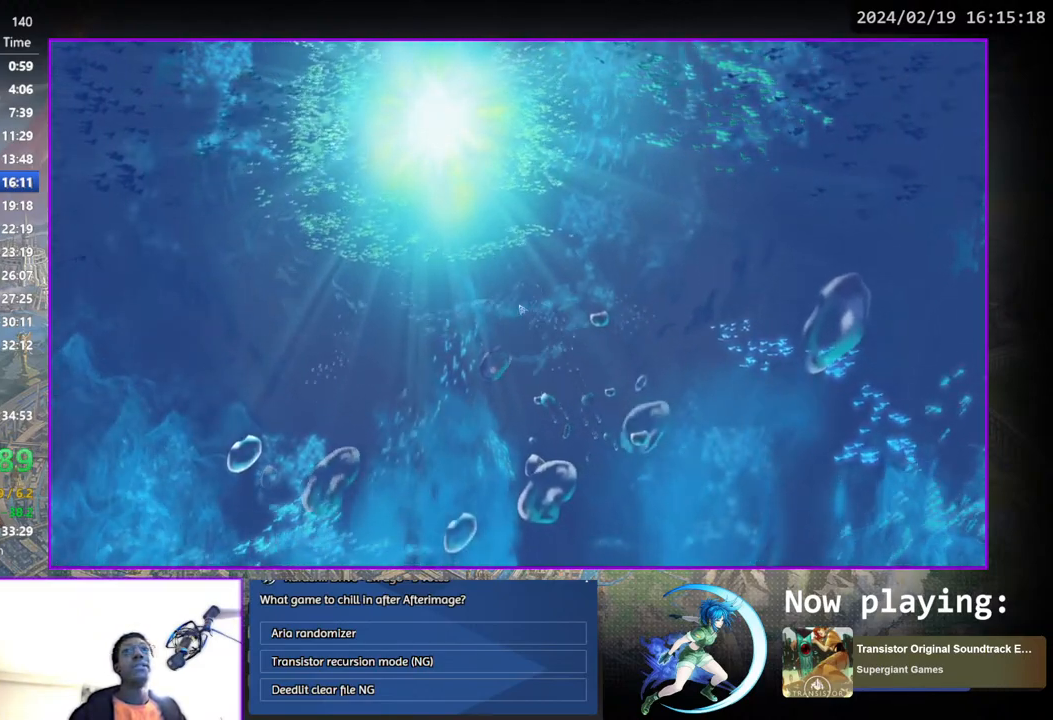
{"buttons": [], "left_stick": "center", "right_stick": "center", "events": []}
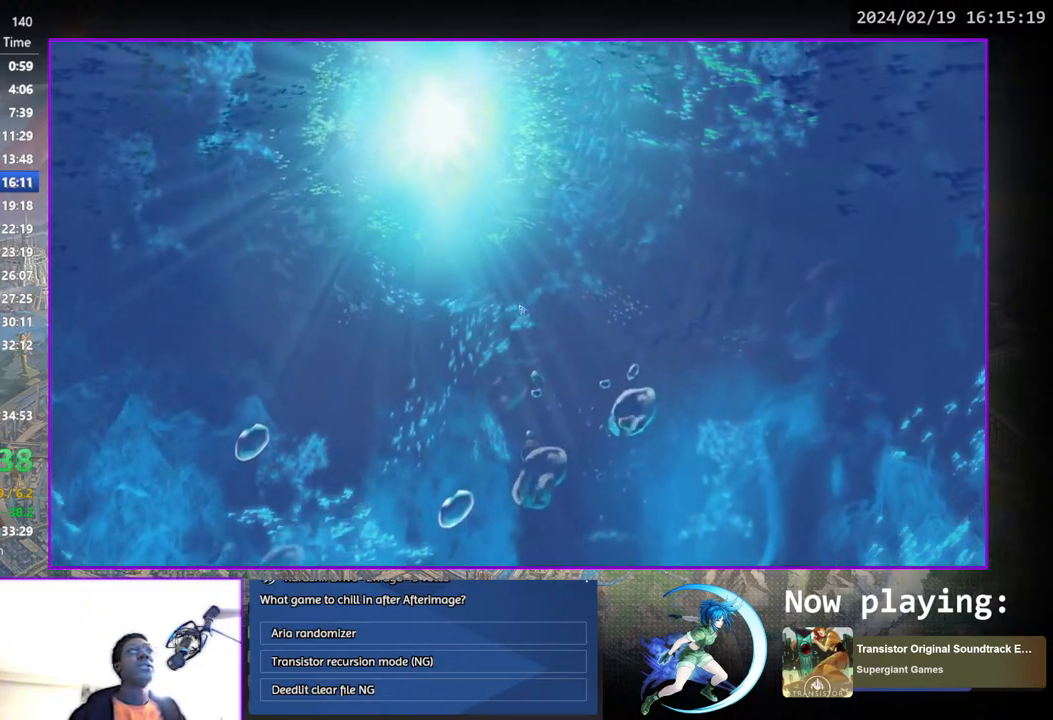
{"buttons": [], "left_stick": "center", "right_stick": "center", "events": []}
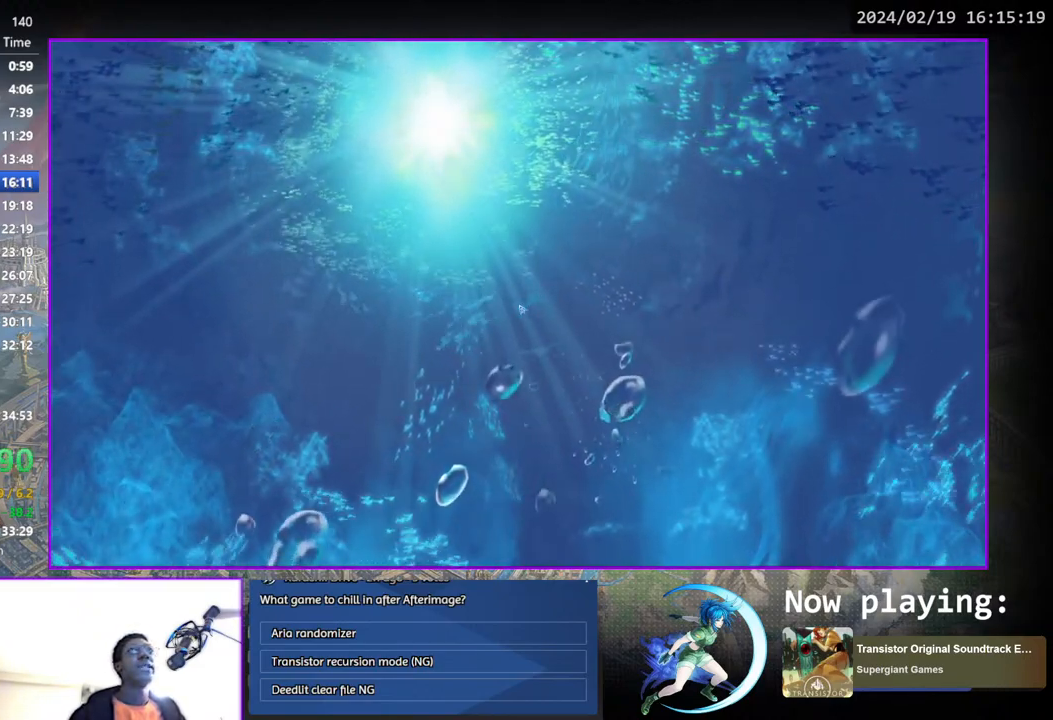
{"buttons": [], "left_stick": "center", "right_stick": "center", "events": []}
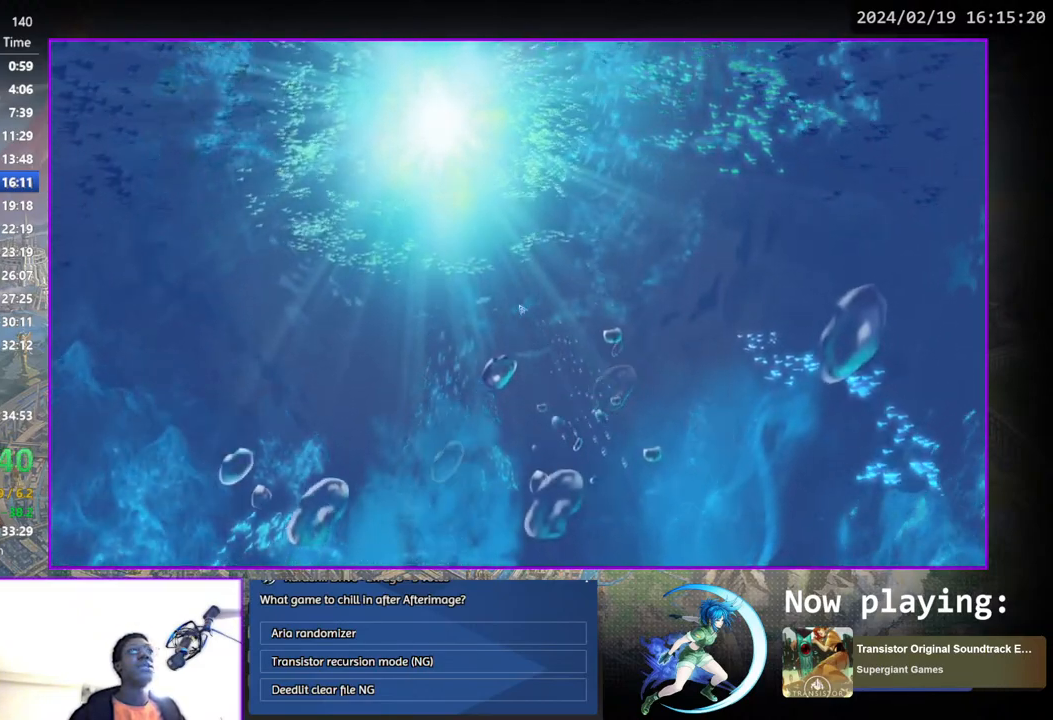
{"buttons": [], "left_stick": "center", "right_stick": "center", "events": []}